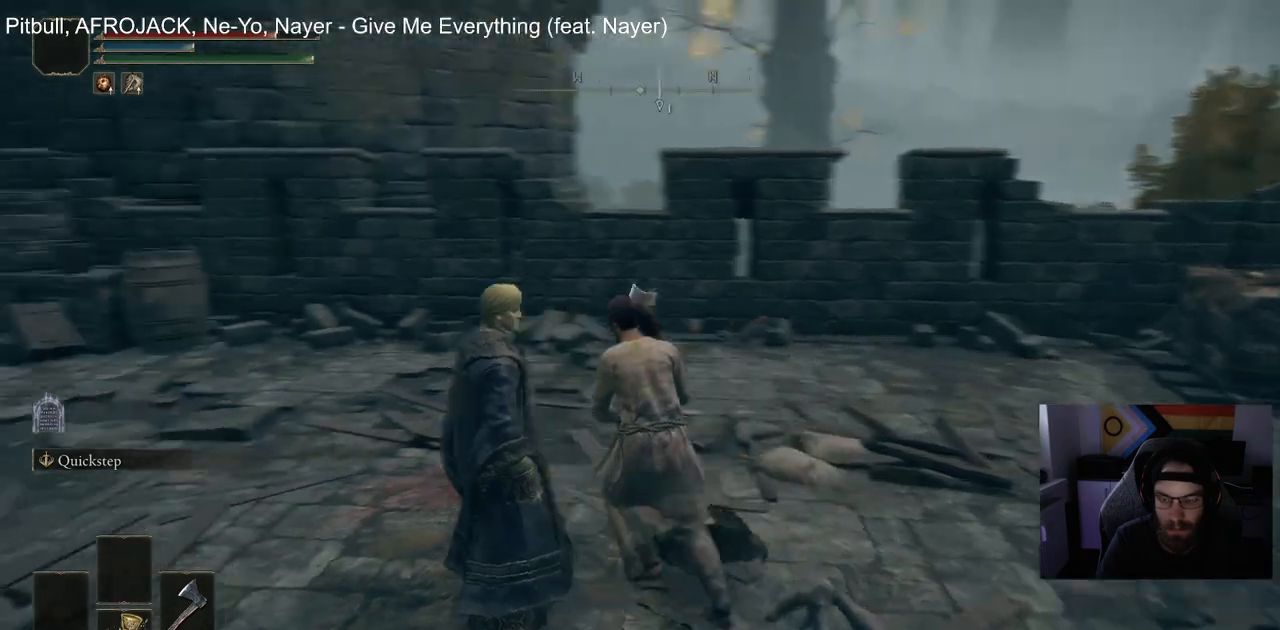
Gameplay with a controller (PlayStation layout); each line is a JSON object with the inputs held at the frame after it. "events" lists button and stick changes between this image and that frame as [ms after this image, input, new state], when the widget could be followed in between.
{"buttons": [], "left_stick": "center", "right_stick": "down-left", "events": [[333, "left_stick", "center"], [483, "right_stick", "down-left"]]}
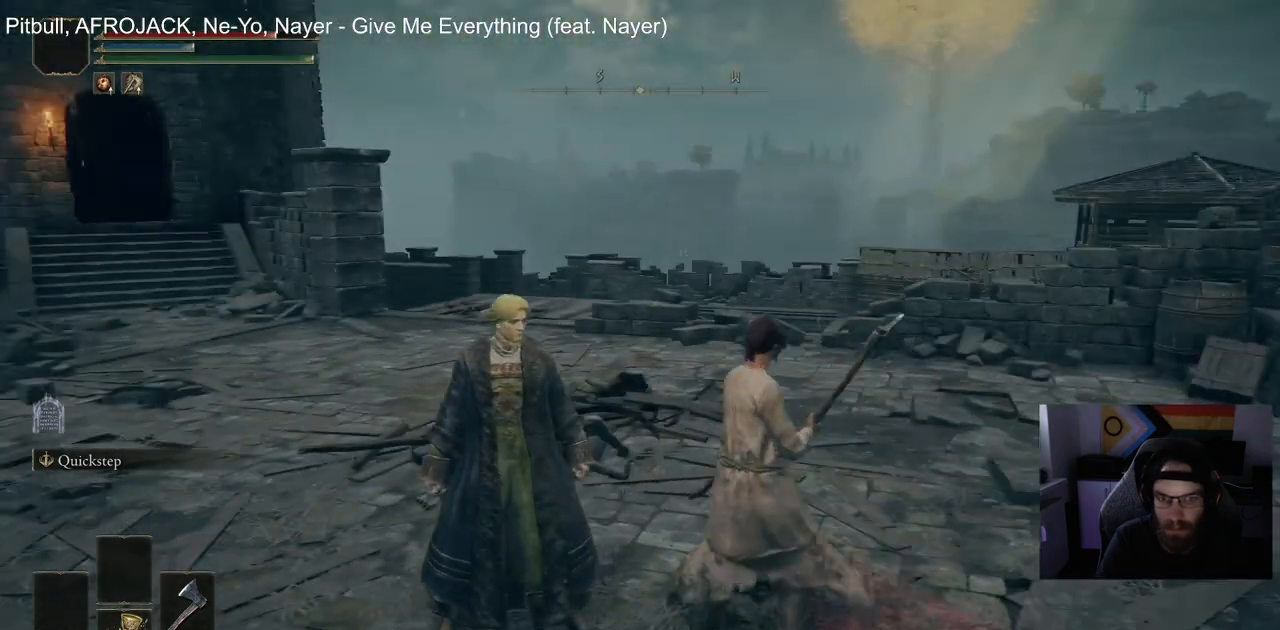
{"buttons": [], "left_stick": "center", "right_stick": "down-left", "events": []}
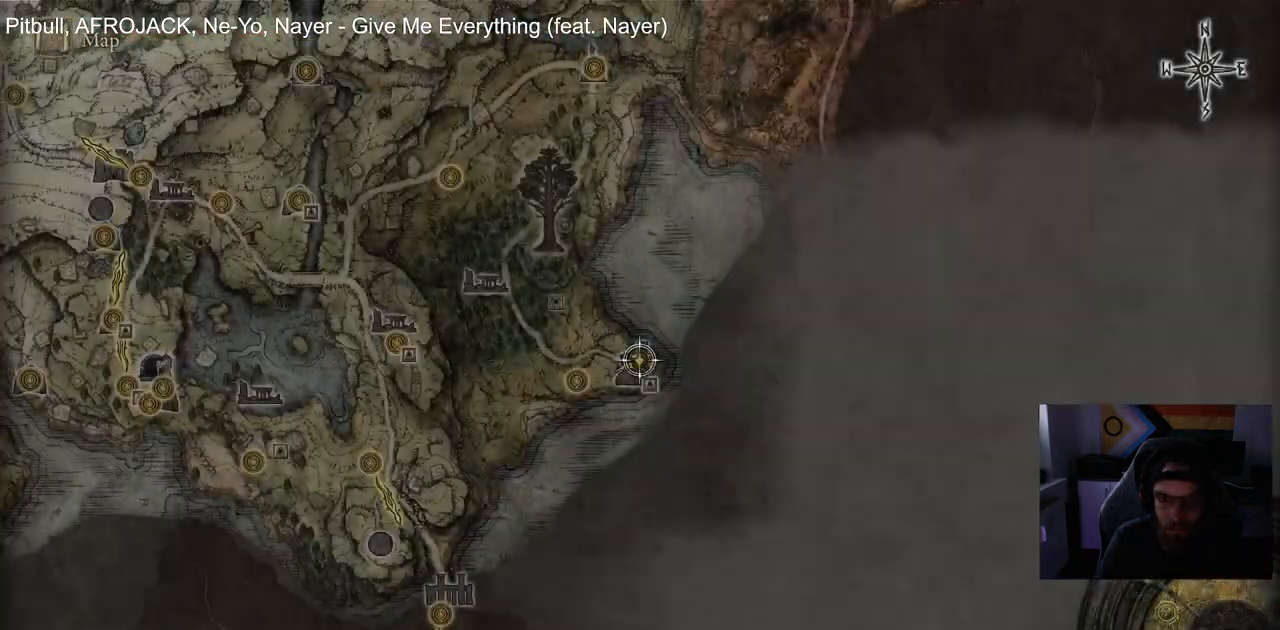
{"buttons": [], "left_stick": "left", "right_stick": "center", "events": [[267, "left_stick", "left"], [450, "right_stick", "center"]]}
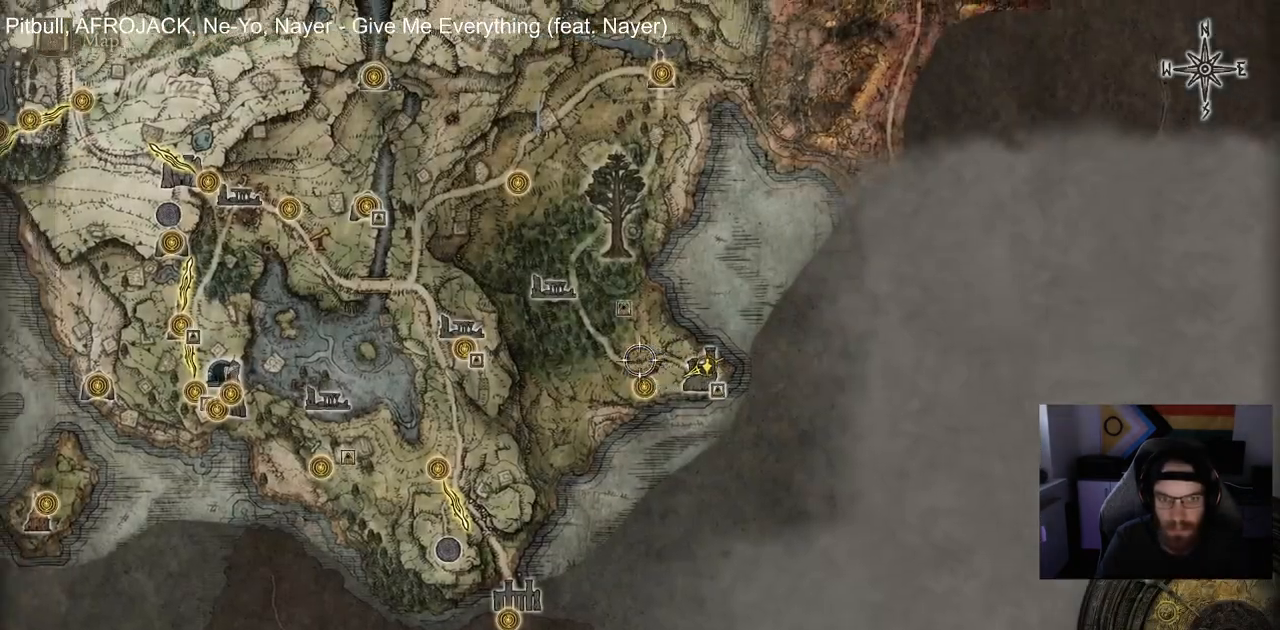
{"buttons": [], "left_stick": "up", "right_stick": "center", "events": [[133, "left_stick", "center"], [417, "left_stick", "up"]]}
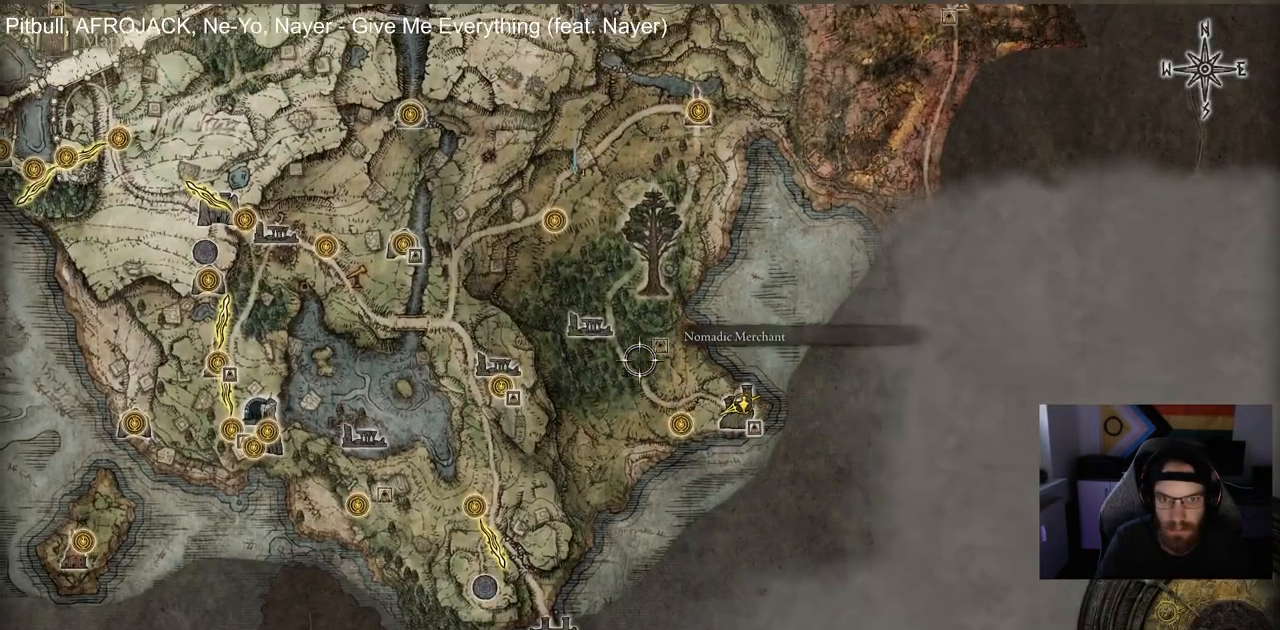
{"buttons": [], "left_stick": "left", "right_stick": "center", "events": [[367, "left_stick", "left"]]}
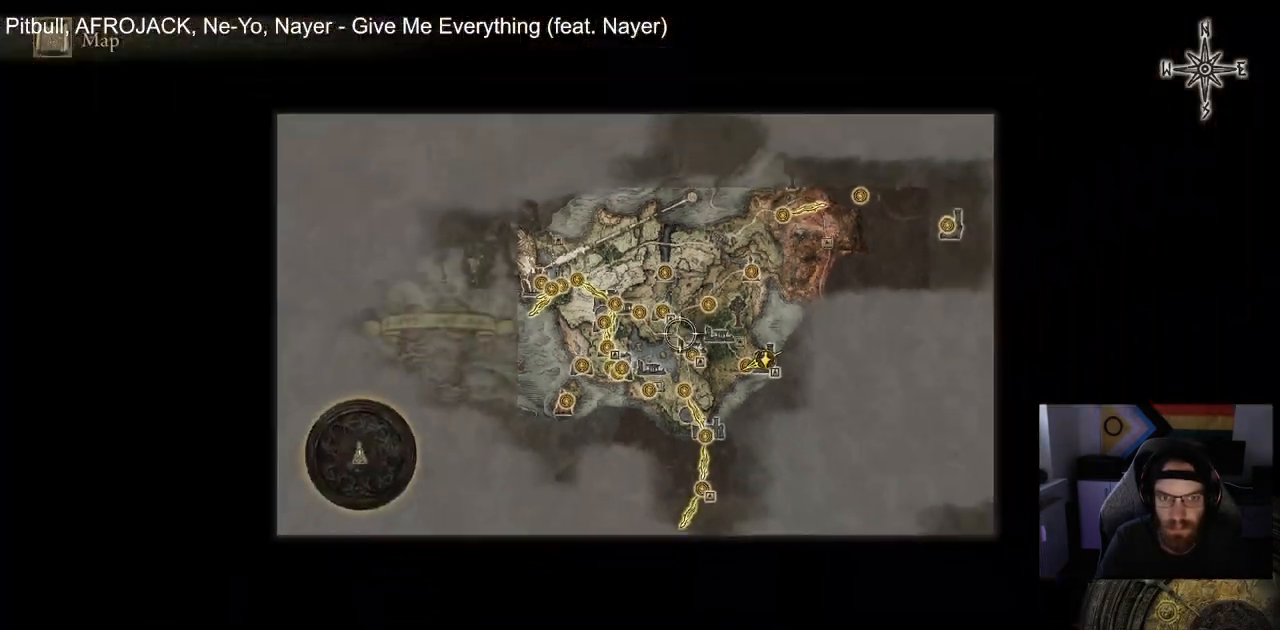
{"buttons": [], "left_stick": "up-left", "right_stick": "center", "events": [[17, "left_stick", "up-left"]]}
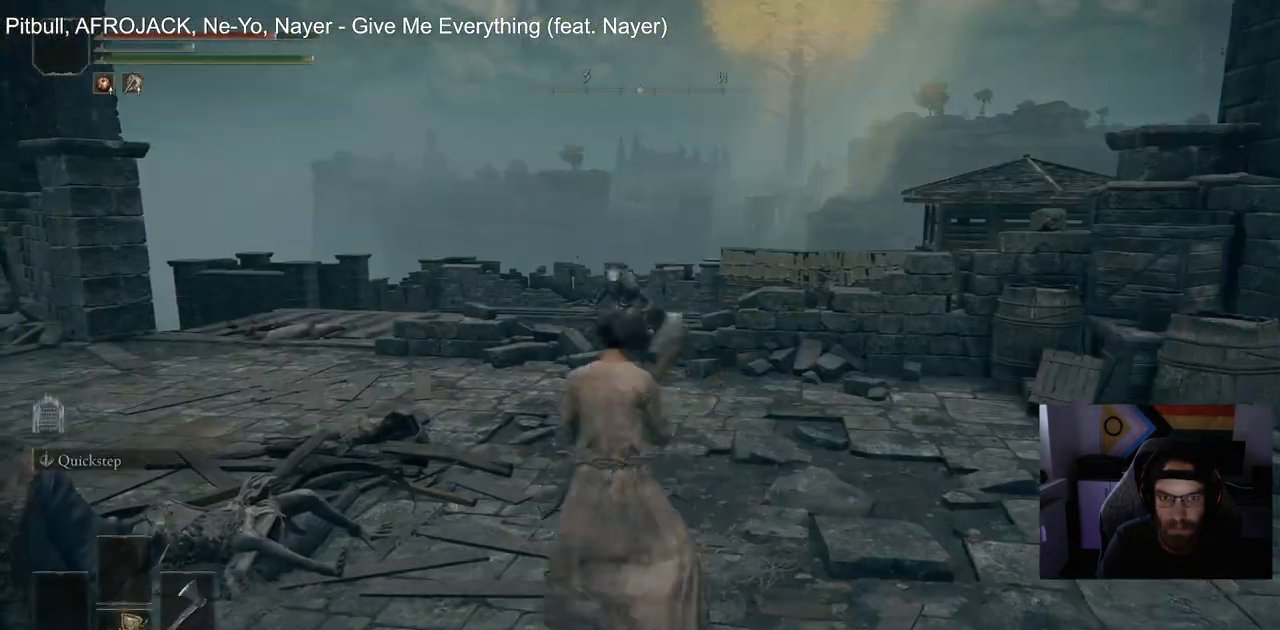
{"buttons": [], "left_stick": "up", "right_stick": "center", "events": [[300, "left_stick", "up"]]}
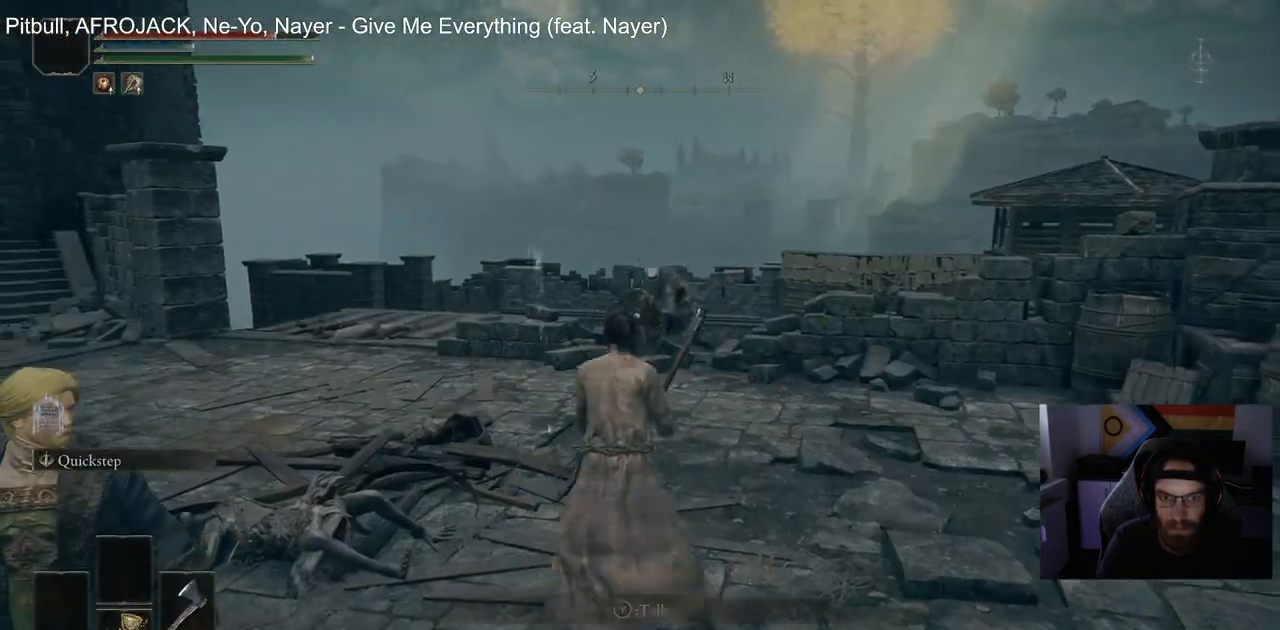
{"buttons": [], "left_stick": "up", "right_stick": "center", "events": [[200, "L3", "down"], [333, "L3", "up"]]}
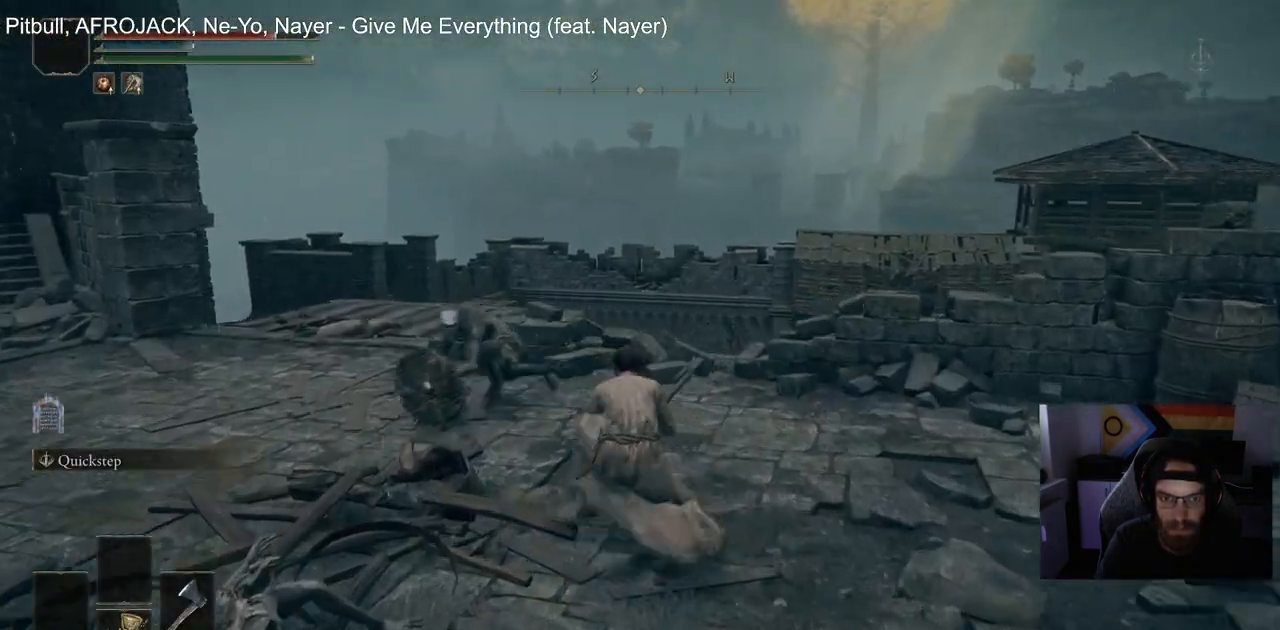
{"buttons": [], "left_stick": "up", "right_stick": "down-left", "events": [[50, "R1", "down"], [67, "right_stick", "down-left"], [200, "R1", "up"]]}
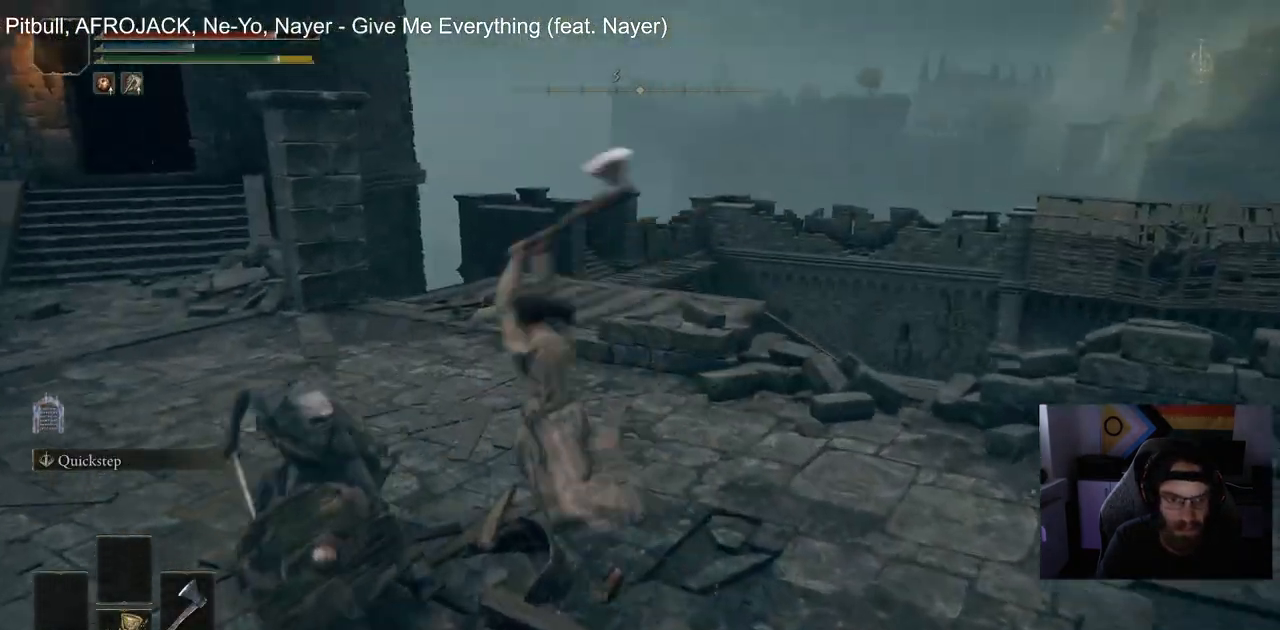
{"buttons": [], "left_stick": "down-left", "right_stick": "down-left", "events": [[83, "left_stick", "up-left"], [283, "R1", "down"], [283, "left_stick", "left"], [400, "left_stick", "down-left"], [417, "R1", "up"]]}
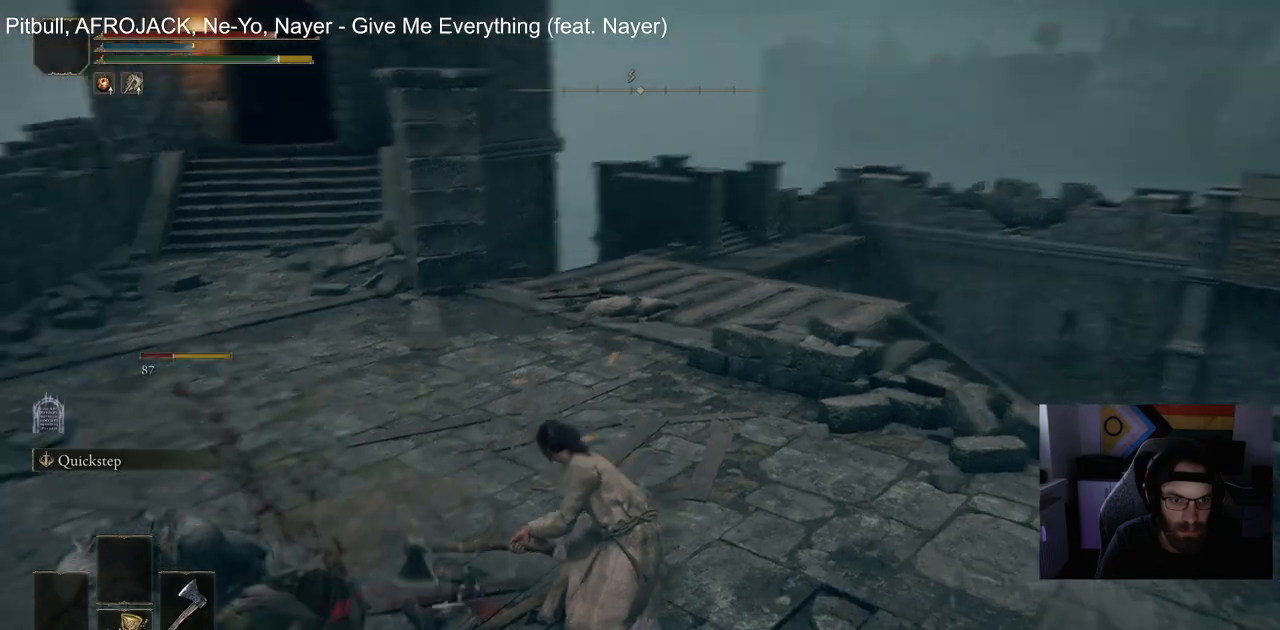
{"buttons": [], "left_stick": "down-left", "right_stick": "down-left", "events": []}
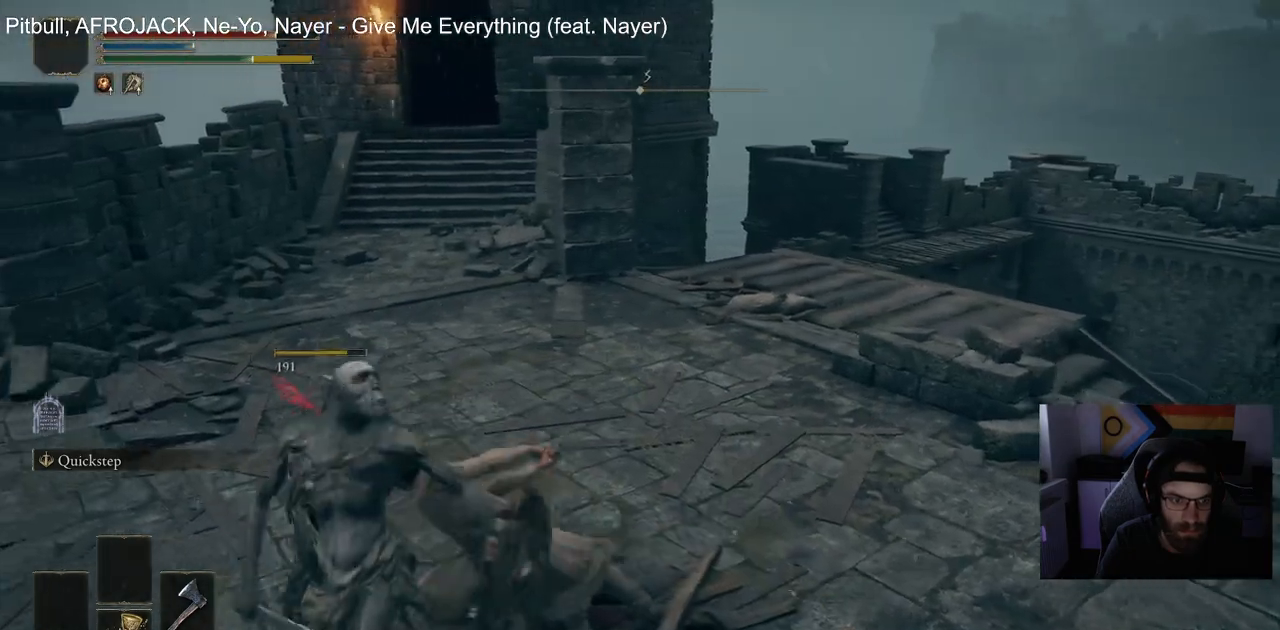
{"buttons": [], "left_stick": "up-left", "right_stick": "down-left", "events": [[250, "left_stick", "up-left"], [300, "L3", "down"], [467, "L3", "up"]]}
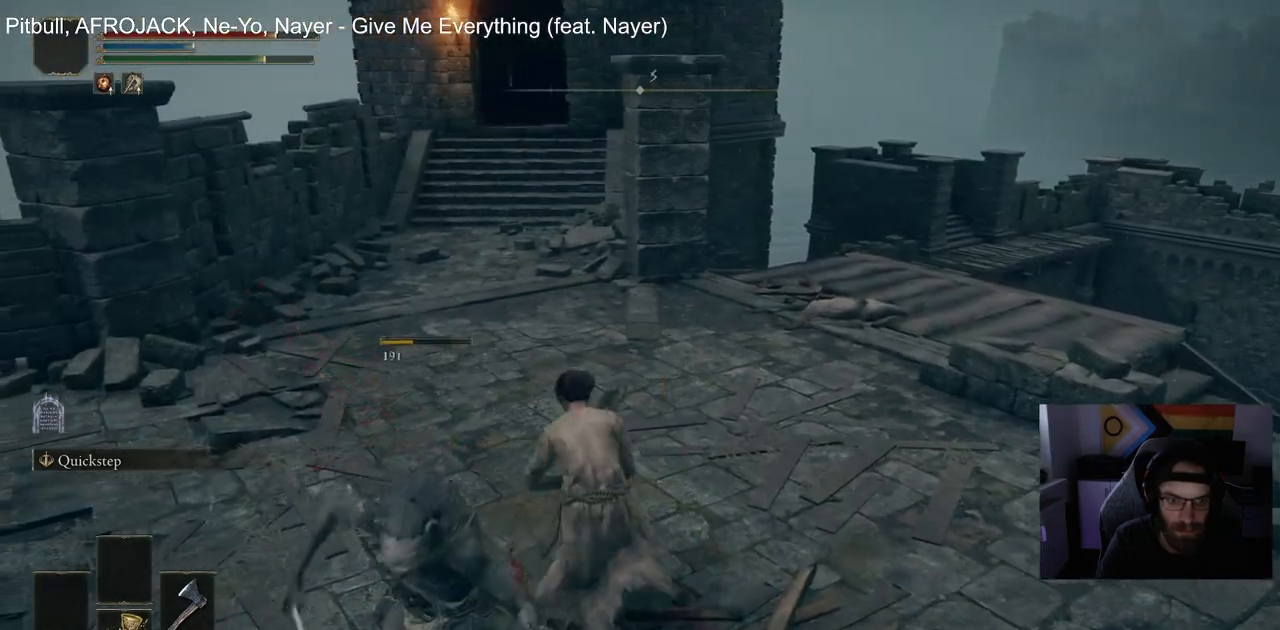
{"buttons": [], "left_stick": "up-left", "right_stick": "down-left", "events": []}
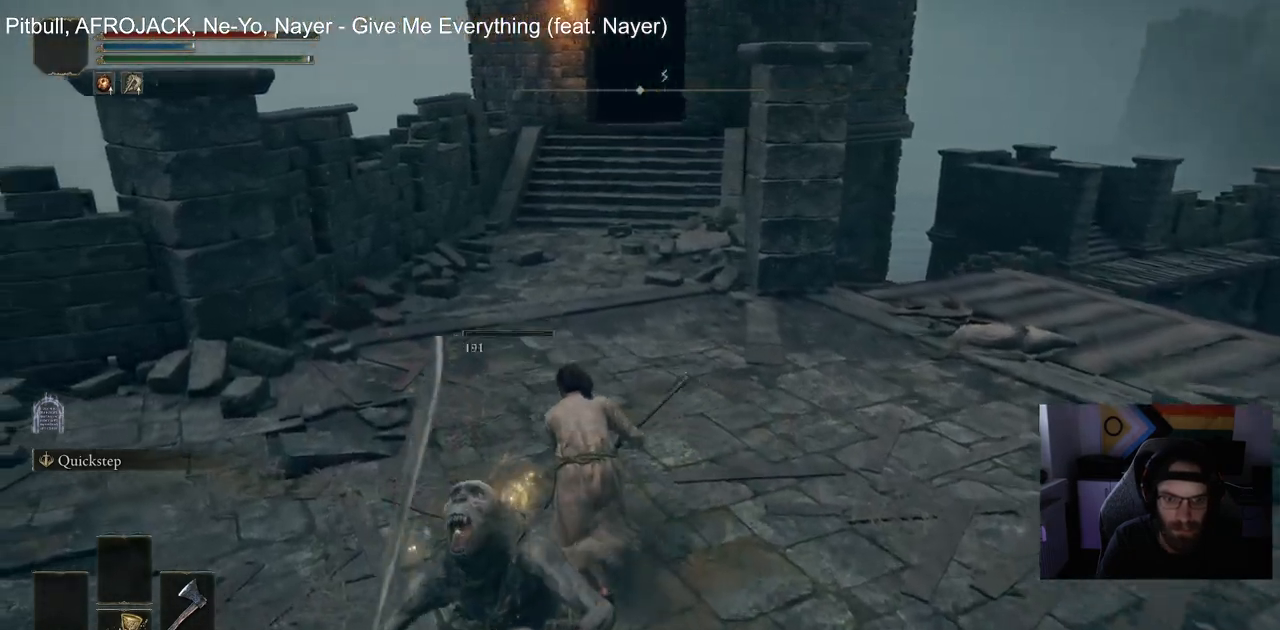
{"buttons": [], "left_stick": "up-left", "right_stick": "down-left", "events": []}
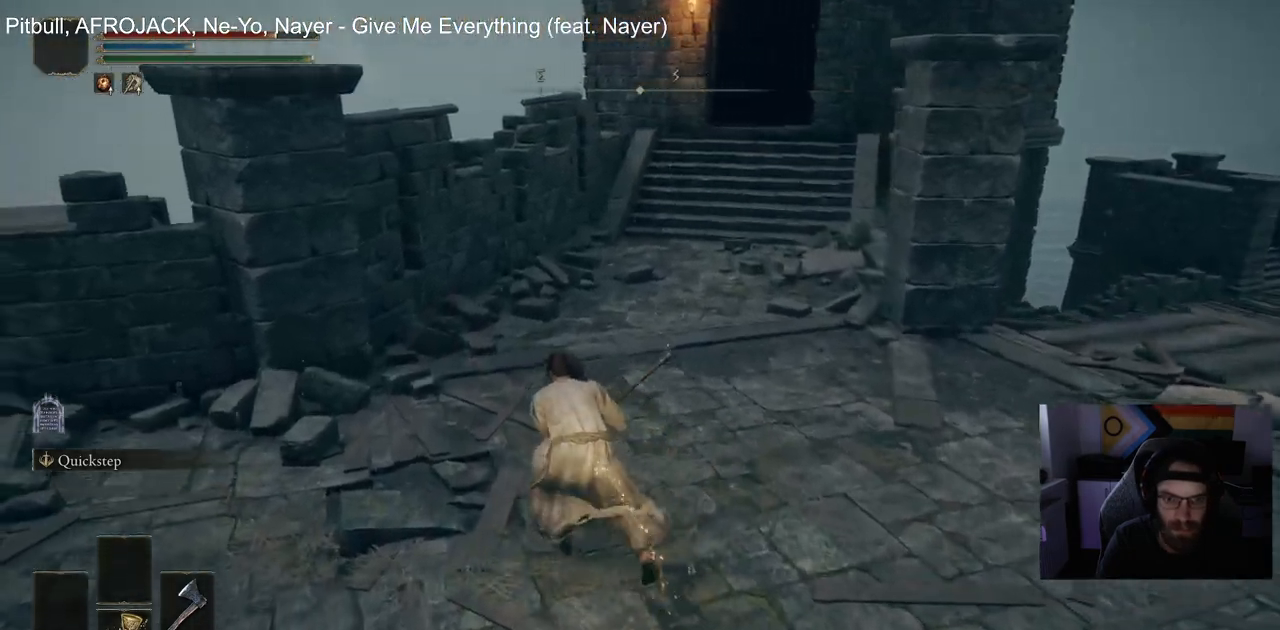
{"buttons": [], "left_stick": "right", "right_stick": "down-left", "events": [[83, "L3", "down"], [167, "left_stick", "up"], [200, "L3", "up"], [433, "left_stick", "right"]]}
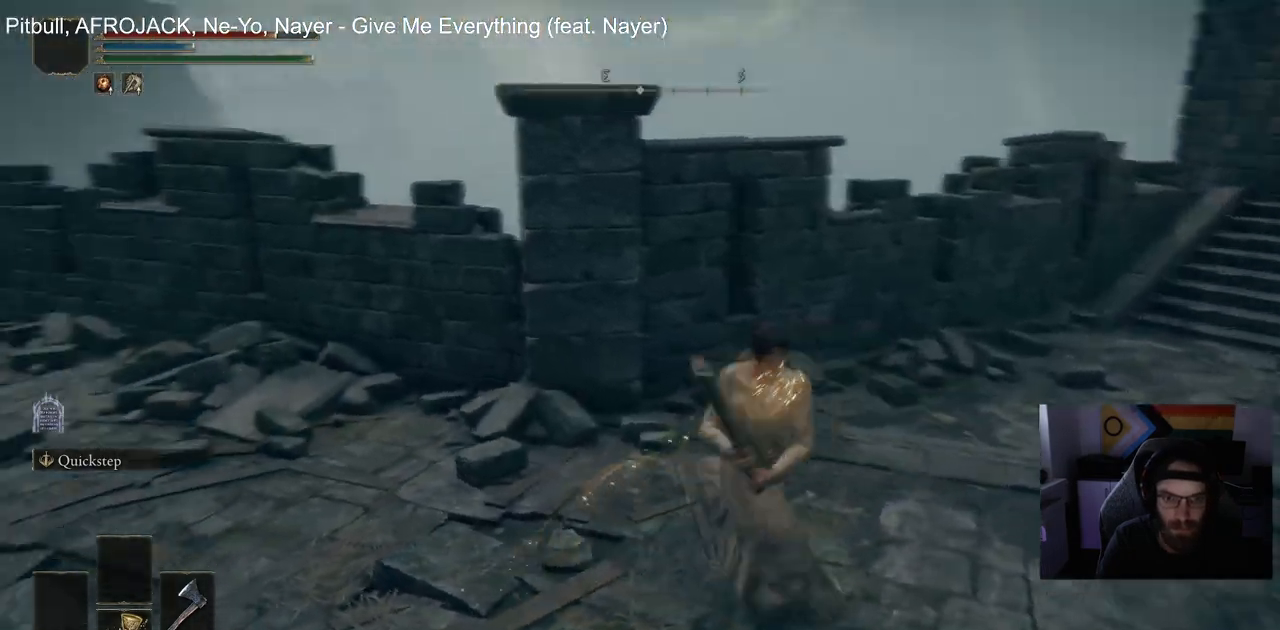
{"buttons": [], "left_stick": "up", "right_stick": "down-left", "events": [[33, "left_stick", "down-left"], [267, "left_stick", "up-left"], [450, "left_stick", "up"]]}
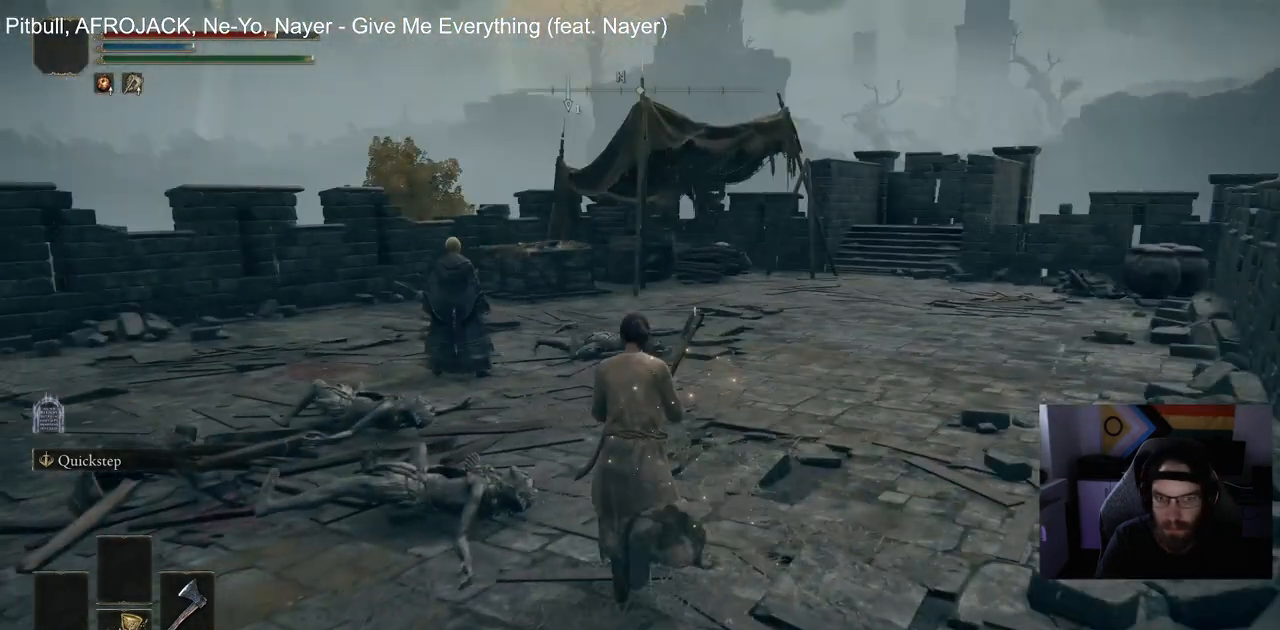
{"buttons": [], "left_stick": "up-right", "right_stick": "down-left", "events": [[367, "left_stick", "up-right"]]}
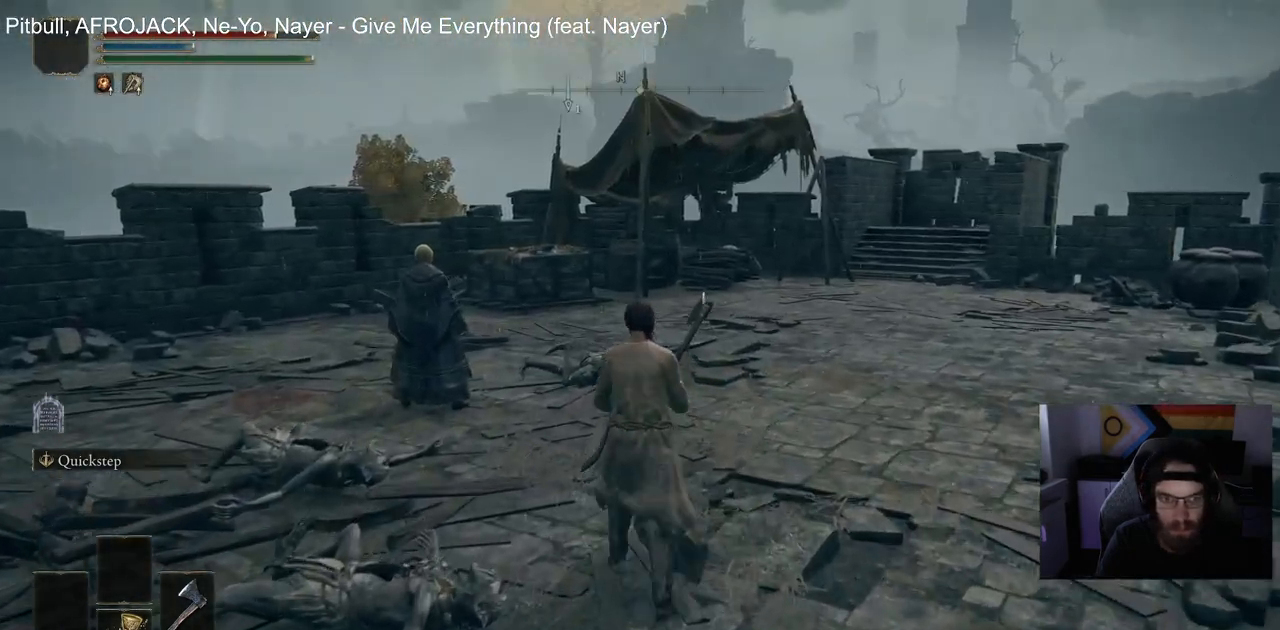
{"buttons": [], "left_stick": "up-right", "right_stick": "down-left", "events": []}
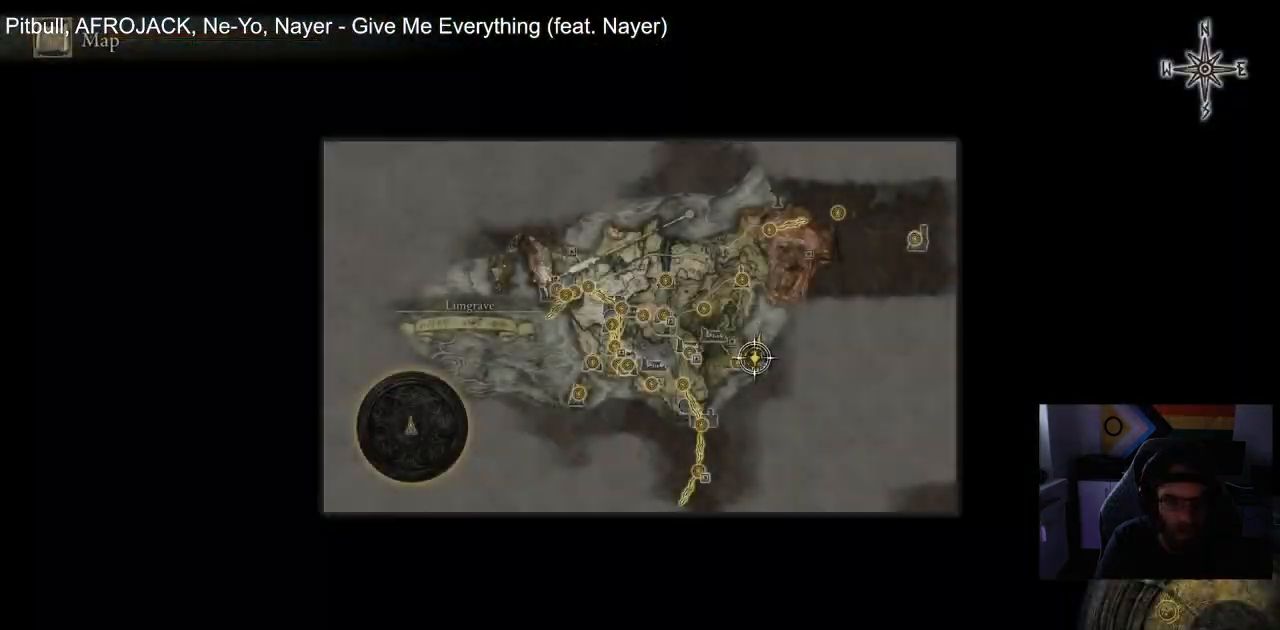
{"buttons": [], "left_stick": "up-left", "right_stick": "center", "events": [[17, "left_stick", "down-left"], [383, "right_stick", "center"], [467, "left_stick", "up-left"]]}
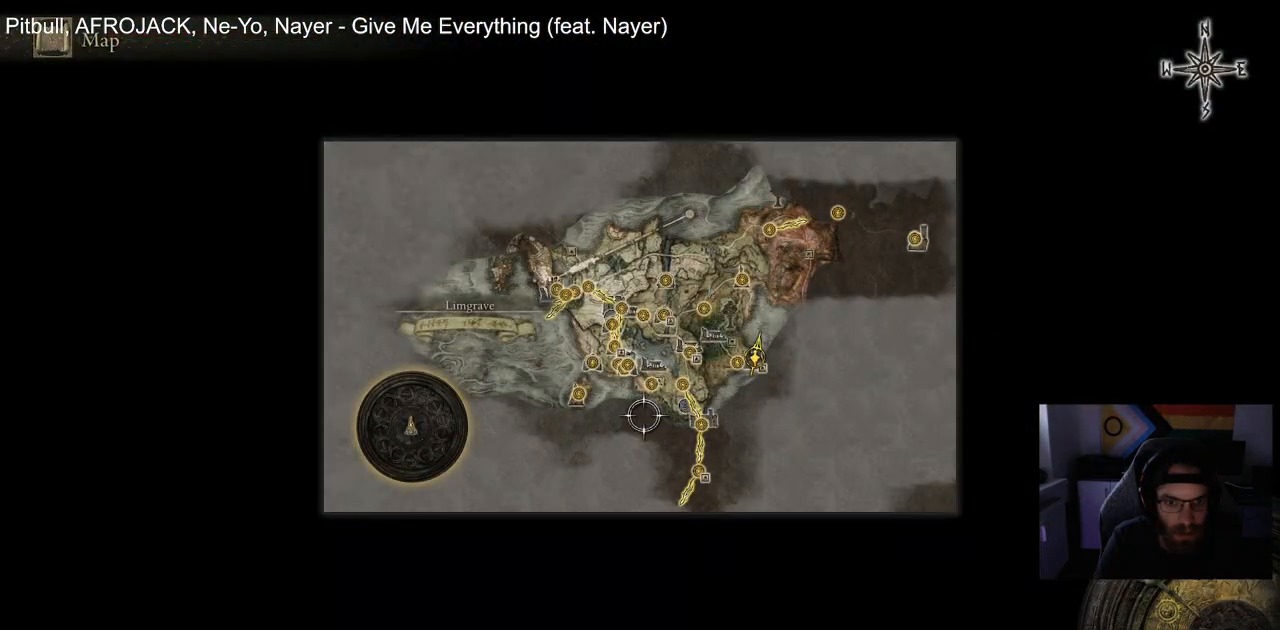
{"buttons": [], "left_stick": "center", "right_stick": "center", "events": [[67, "left_stick", "up"], [233, "left_stick", "center"]]}
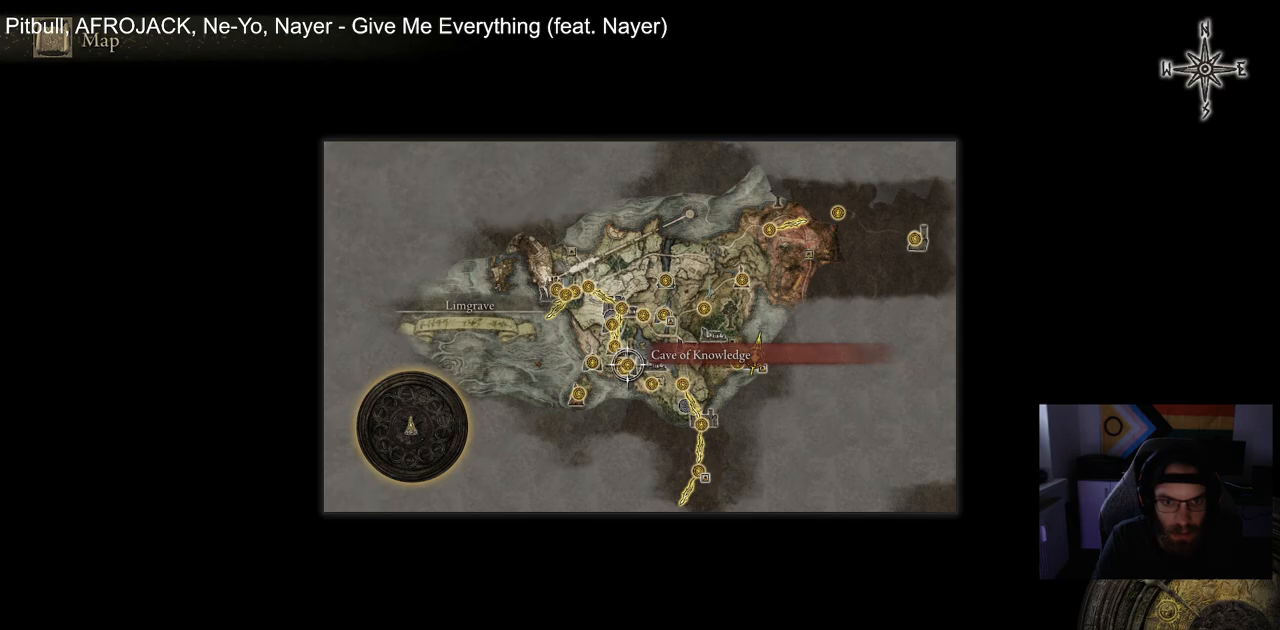
{"buttons": [], "left_stick": "center", "right_stick": "center", "events": [[150, "CROSS", "down"], [200, "CROSS", "up"]]}
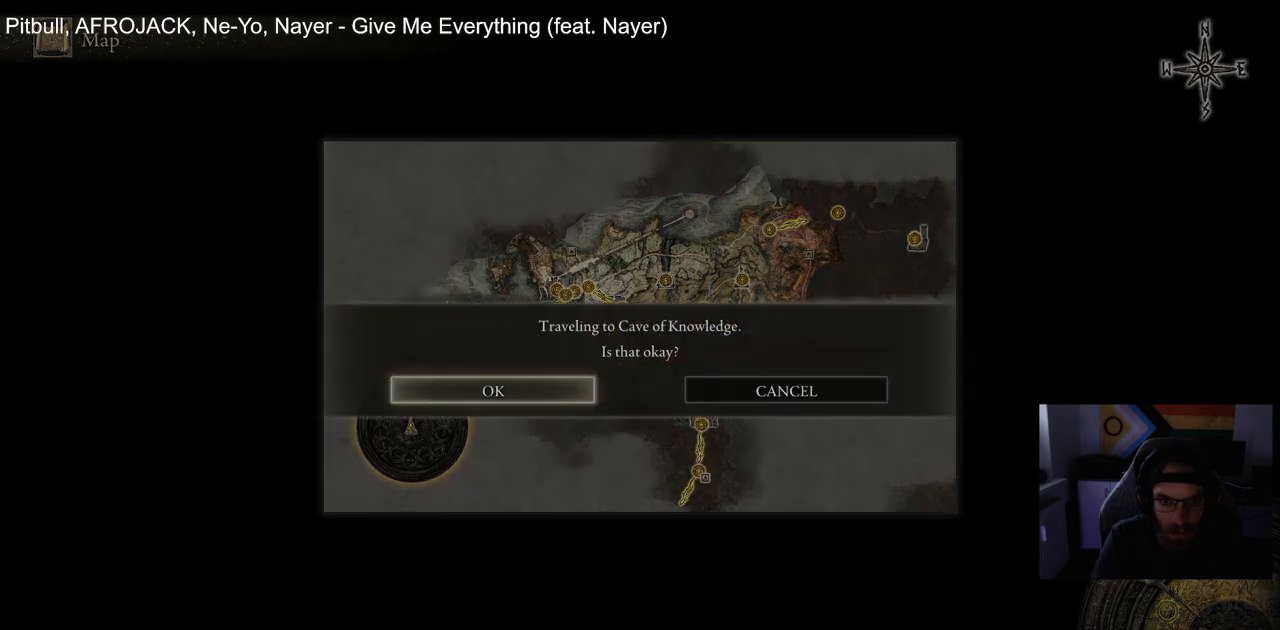
{"buttons": [], "left_stick": "up-left", "right_stick": "center", "events": [[50, "CIRCLE", "down"], [150, "CIRCLE", "up"], [333, "left_stick", "up-left"]]}
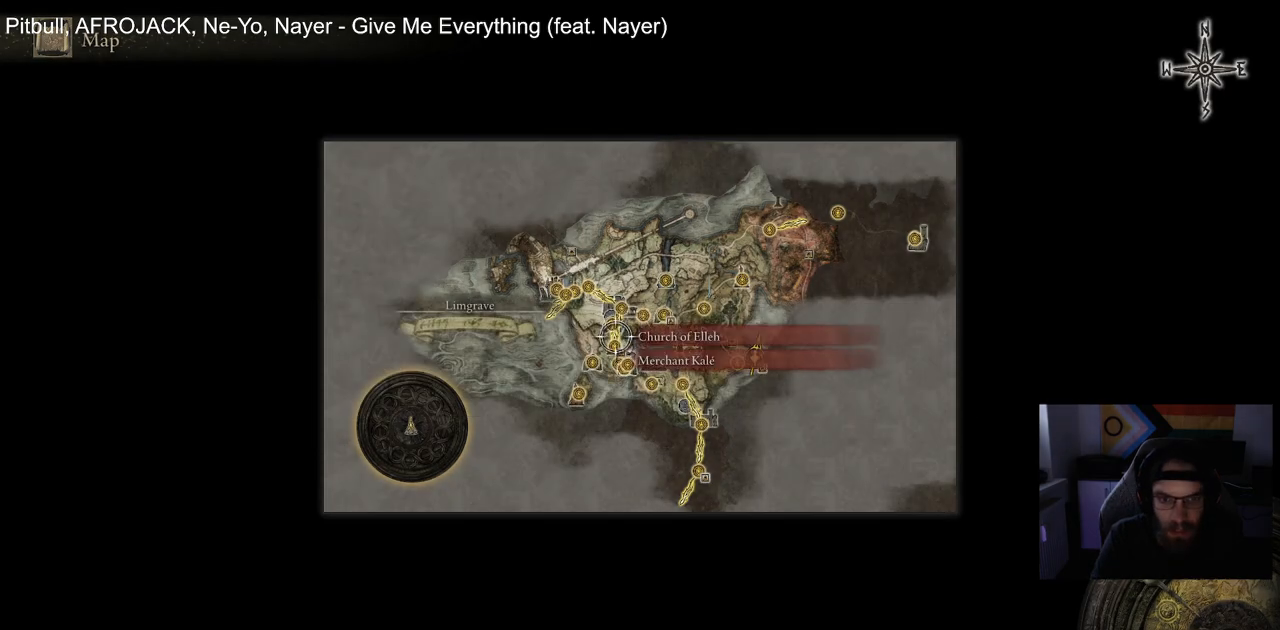
{"buttons": [], "left_stick": "center", "right_stick": "center", "events": [[17, "left_stick", "center"], [333, "left_stick", "down-right"], [483, "left_stick", "center"]]}
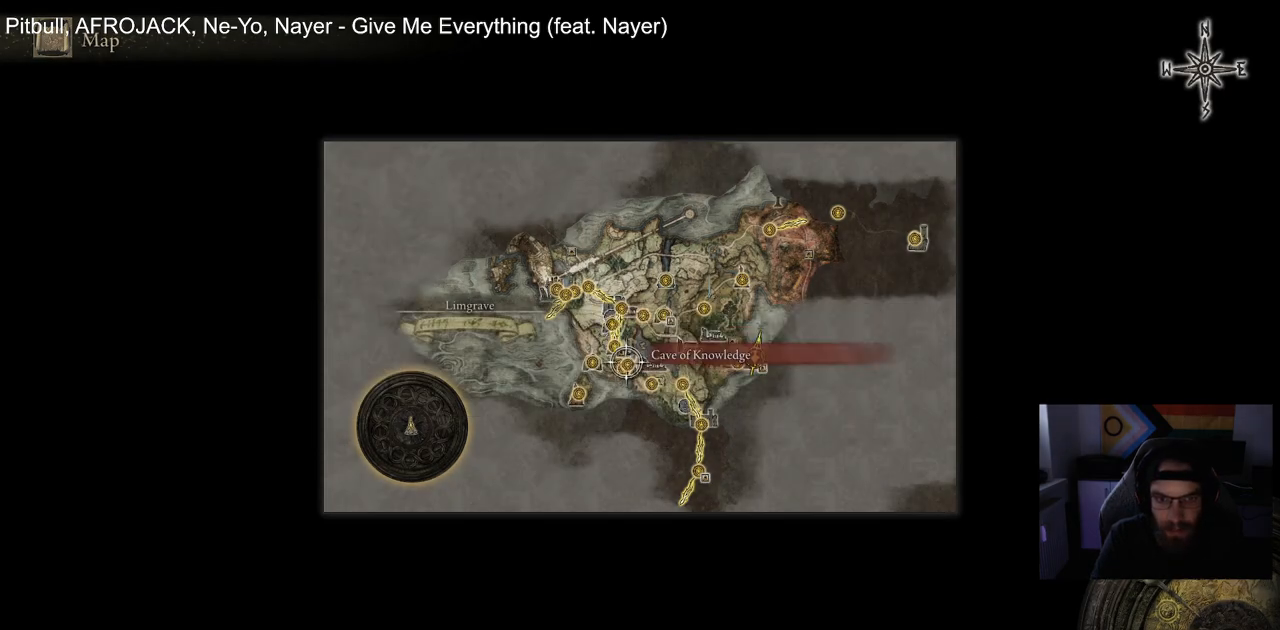
{"buttons": [], "left_stick": "center", "right_stick": "up", "events": [[300, "left_stick", "left"], [417, "right_stick", "up"], [450, "left_stick", "center"]]}
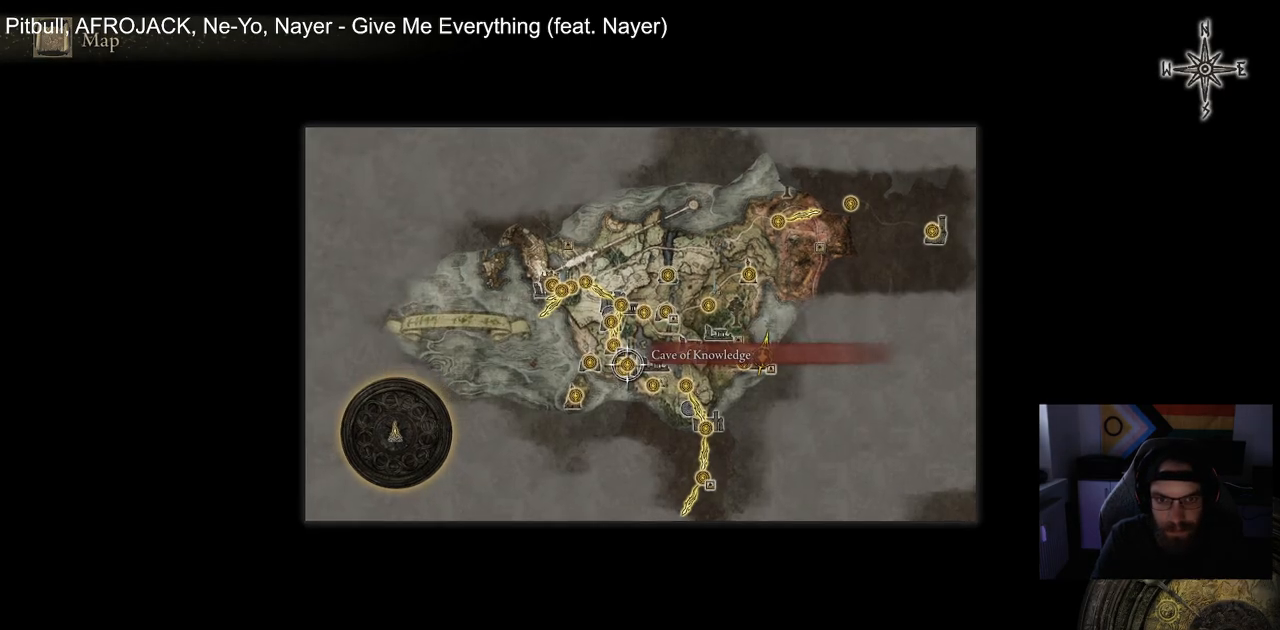
{"buttons": [], "left_stick": "center", "right_stick": "center", "events": [[33, "right_stick", "center"], [200, "left_stick", "up-left"], [317, "left_stick", "center"]]}
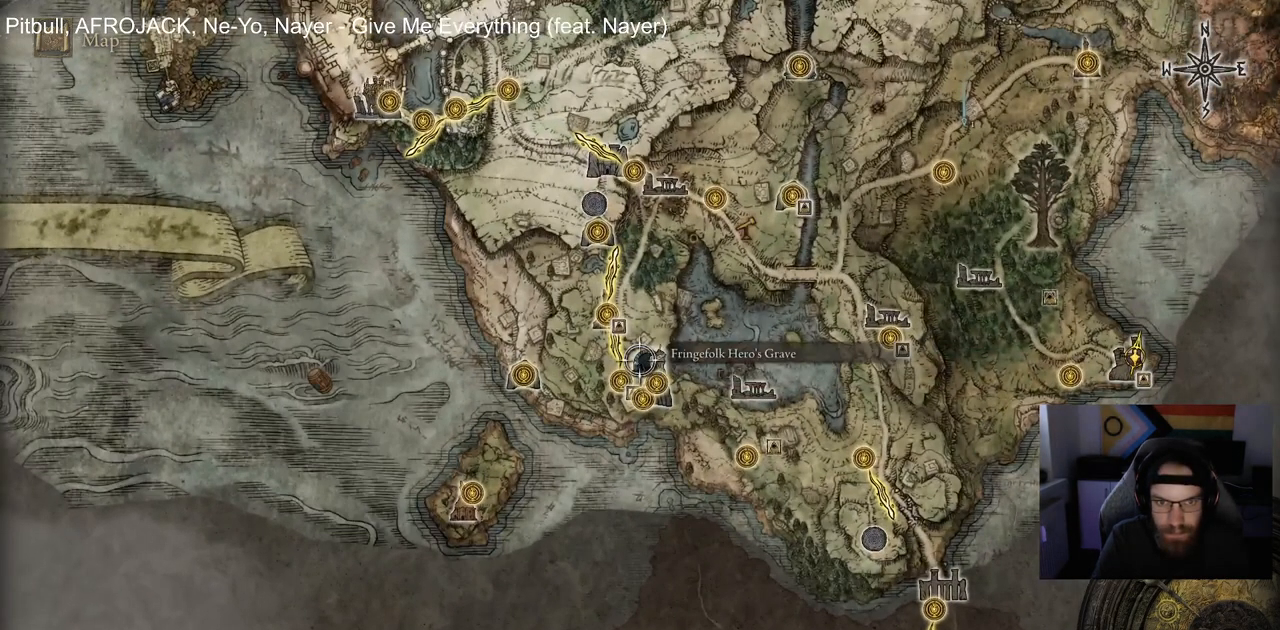
{"buttons": [], "left_stick": "center", "right_stick": "center", "events": [[67, "left_stick", "up-left"], [267, "left_stick", "center"]]}
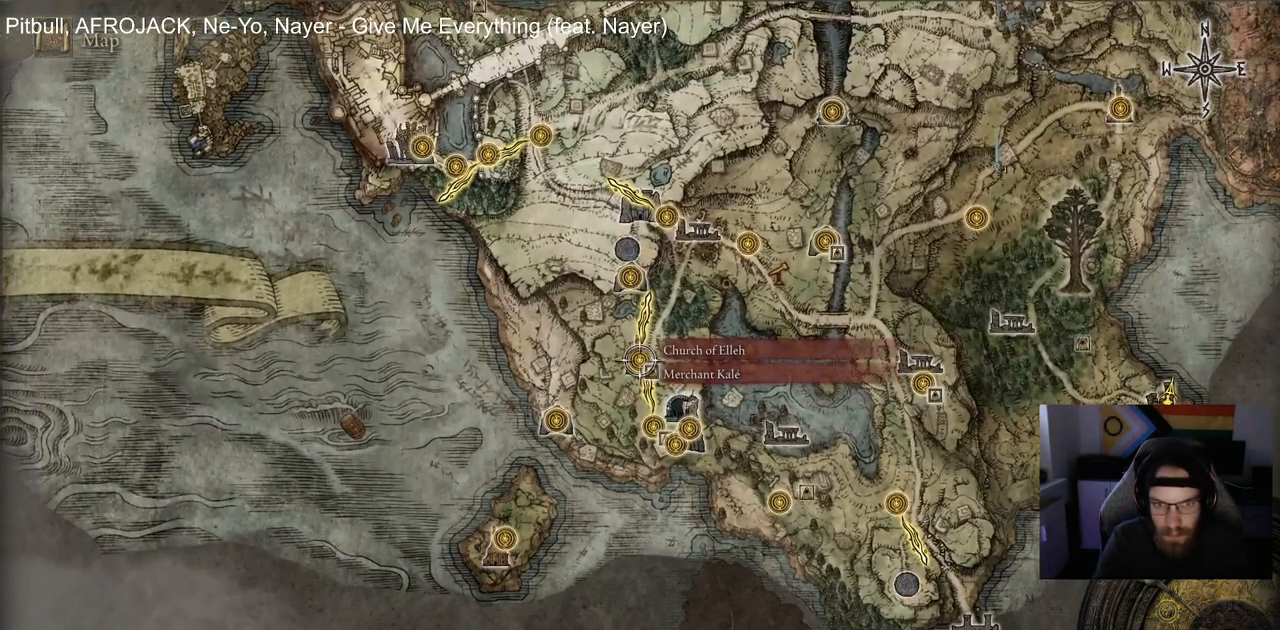
{"buttons": [], "left_stick": "up-left", "right_stick": "center", "events": [[117, "CROSS", "down"], [217, "CROSS", "up"], [300, "CROSS", "down"], [333, "left_stick", "up-left"], [383, "CROSS", "up"]]}
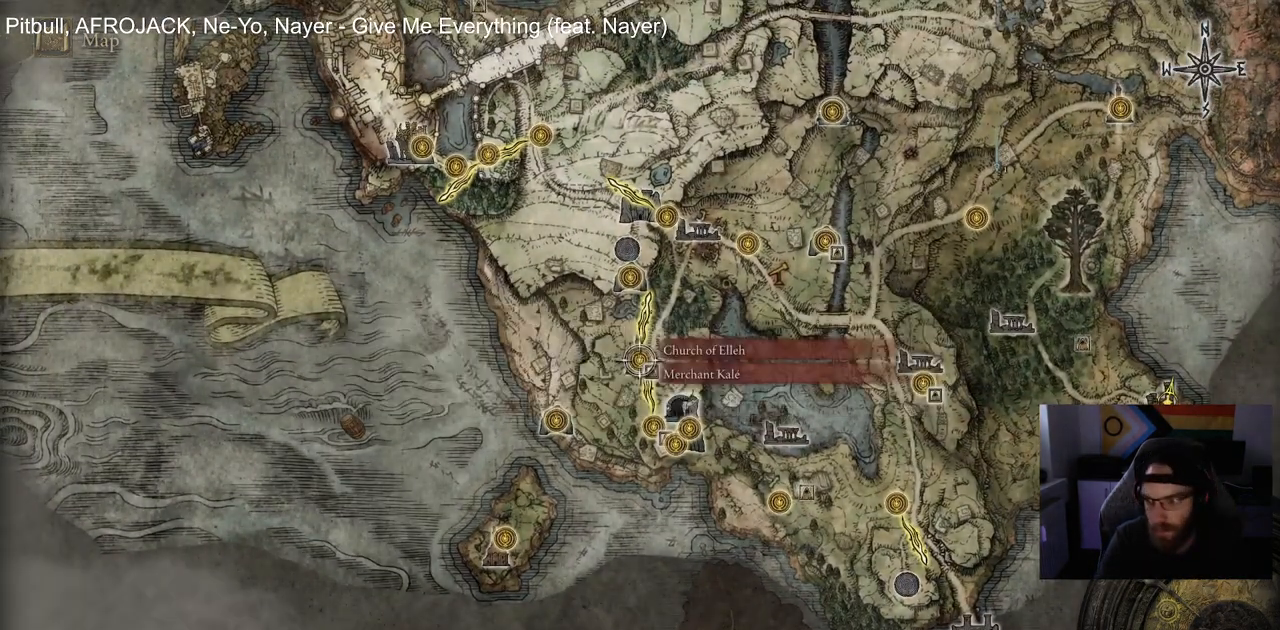
{"buttons": [], "left_stick": "center", "right_stick": "center", "events": [[383, "left_stick", "center"]]}